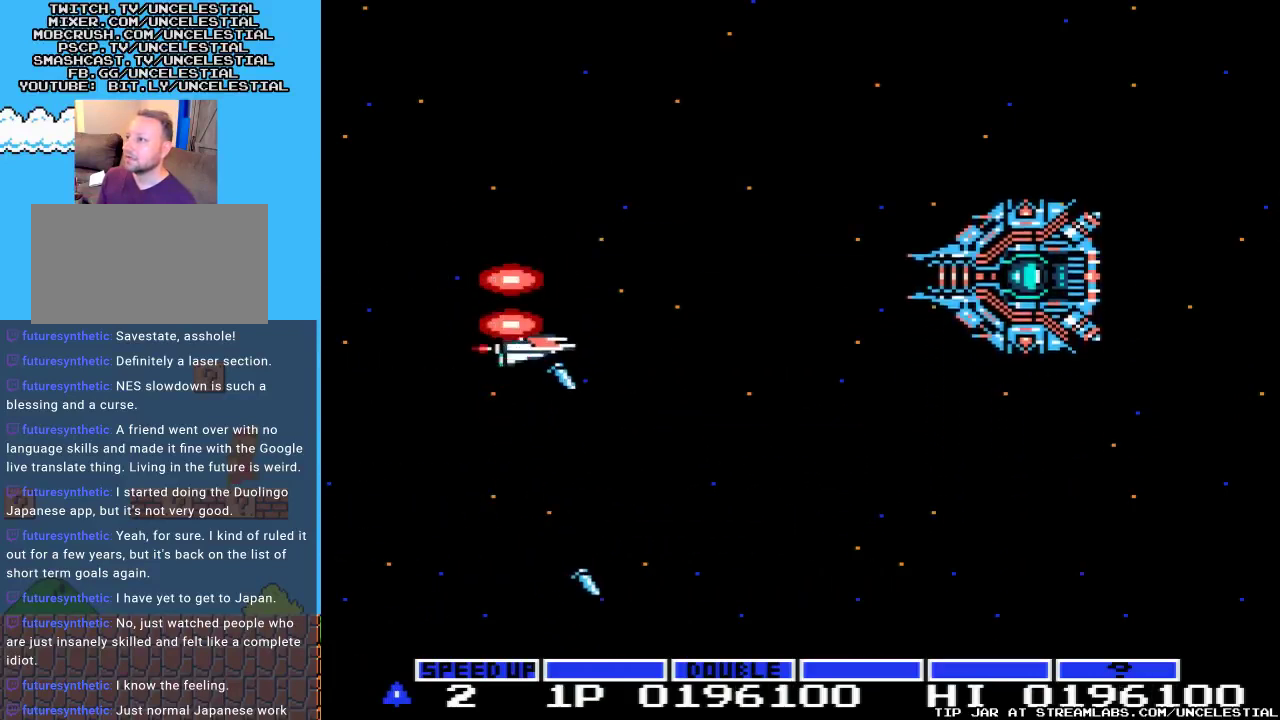
Gameplay with a controller (Nintendo layout); each line is a JSON object with the inputs held at the frame after it. "events" lists button and stick changes between this image and that frame as [ms after this image, input, new state], when the widget could be followed in between. Not read: L3 R3.
{"buttons": ["A", "DPAD_DOWN"], "events": []}
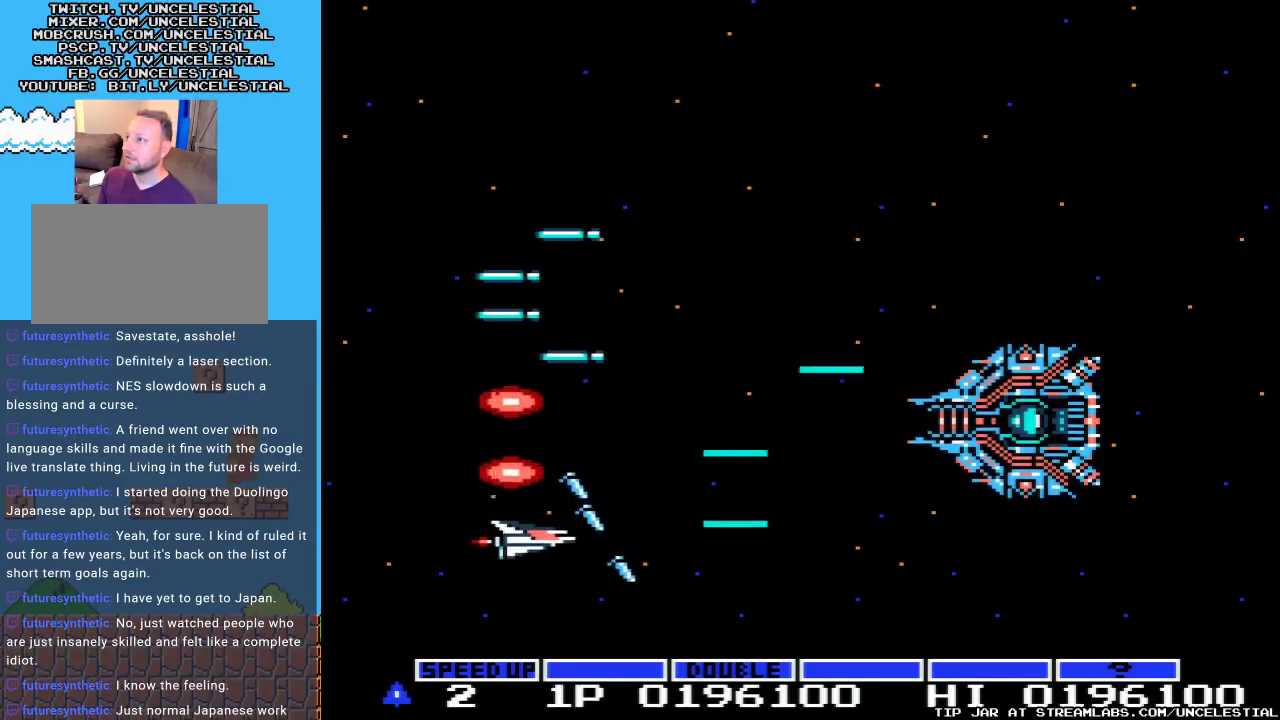
{"buttons": ["A", "DPAD_UP"], "events": [[67, "DPAD_DOWN", "up"], [167, "DPAD_UP", "down"]]}
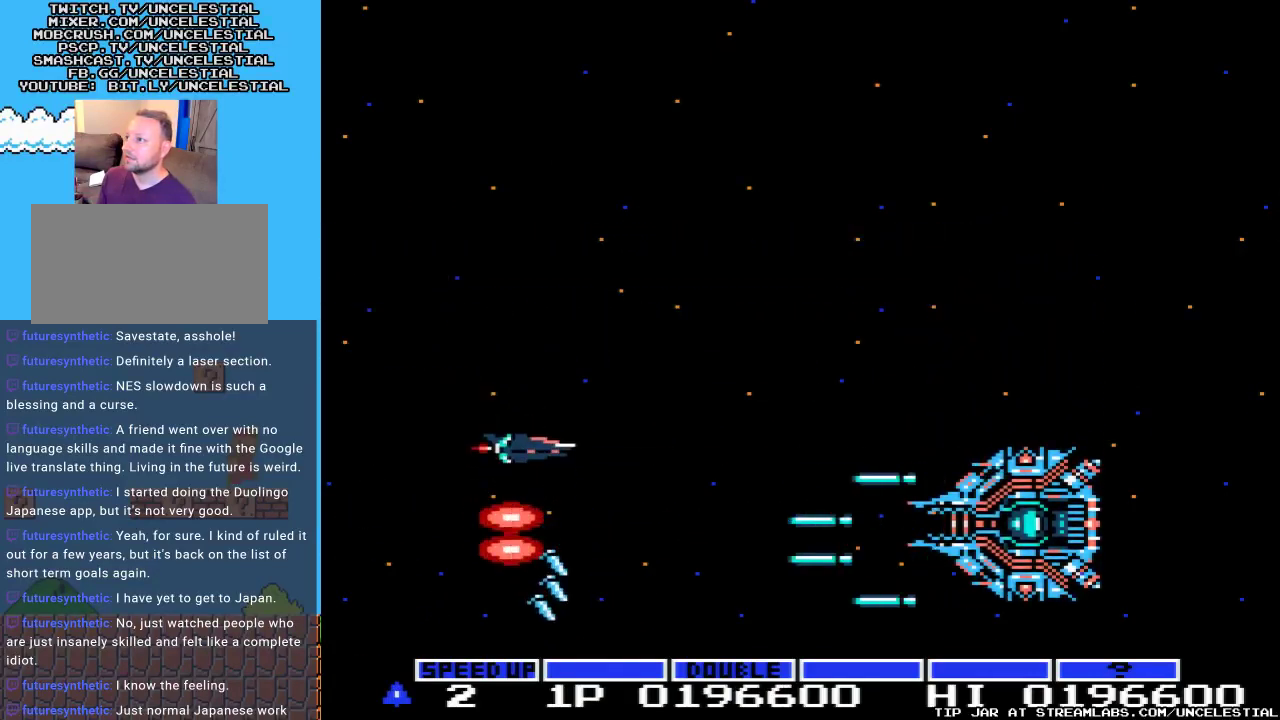
{"buttons": ["A"], "events": [[400, "DPAD_UP", "up"]]}
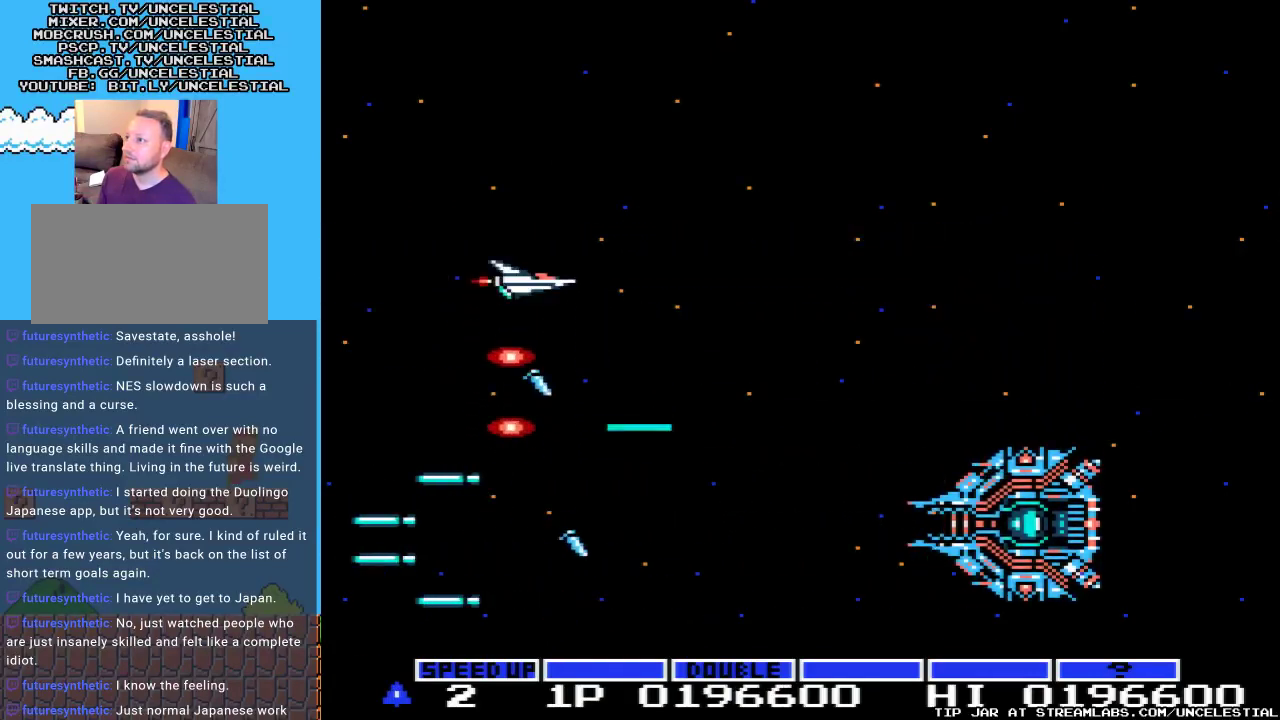
{"buttons": ["A"], "events": []}
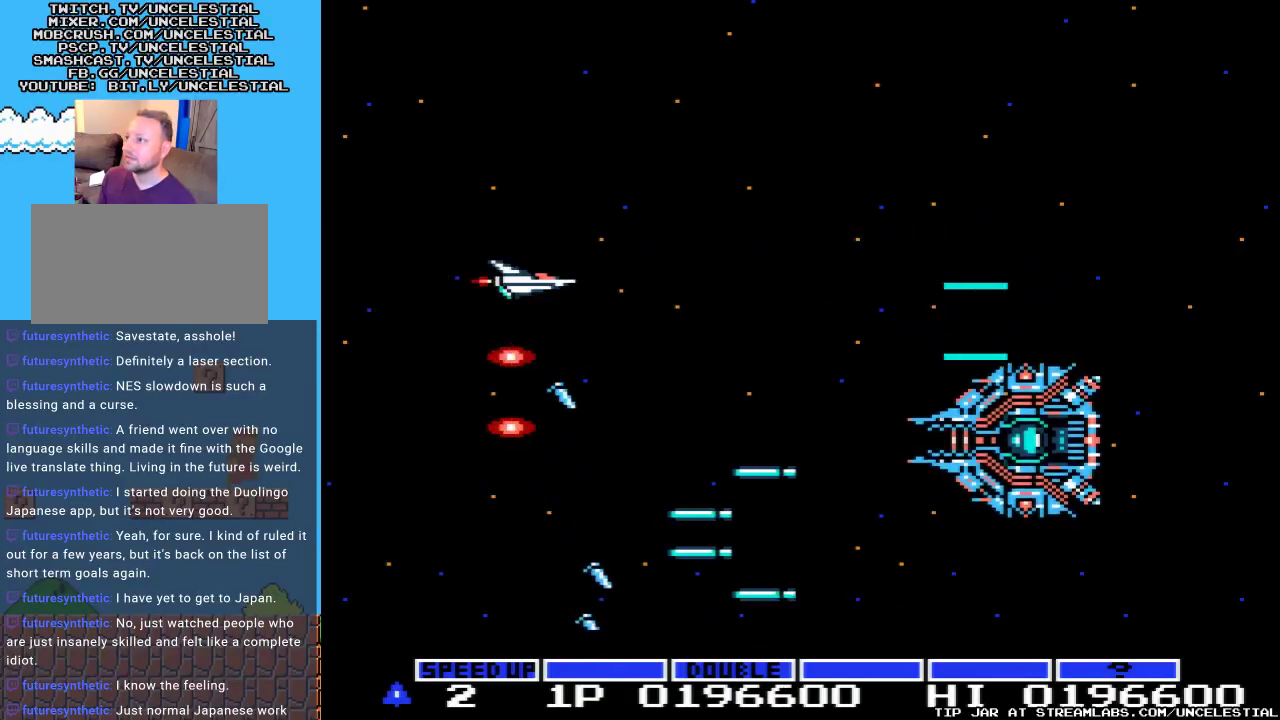
{"buttons": ["A", "DPAD_DOWN"], "events": [[100, "DPAD_UP", "down"], [300, "DPAD_UP", "up"], [400, "DPAD_DOWN", "down"]]}
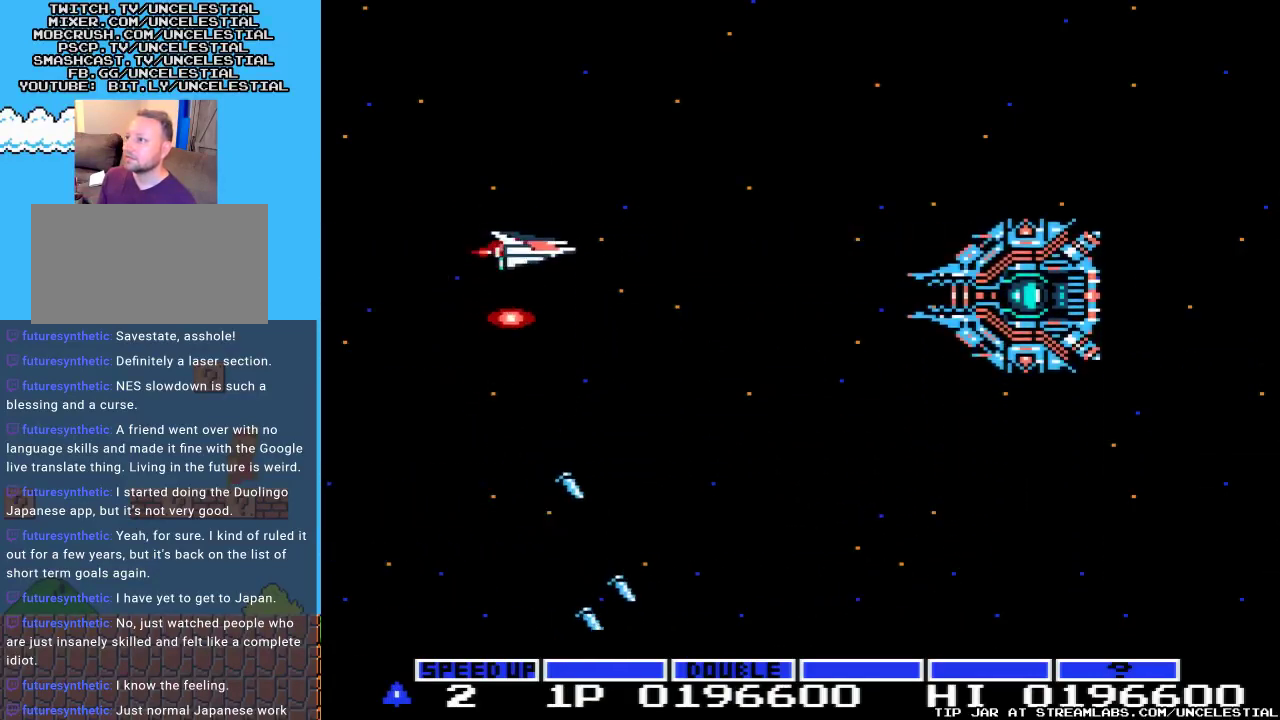
{"buttons": ["A", "DPAD_DOWN"], "events": []}
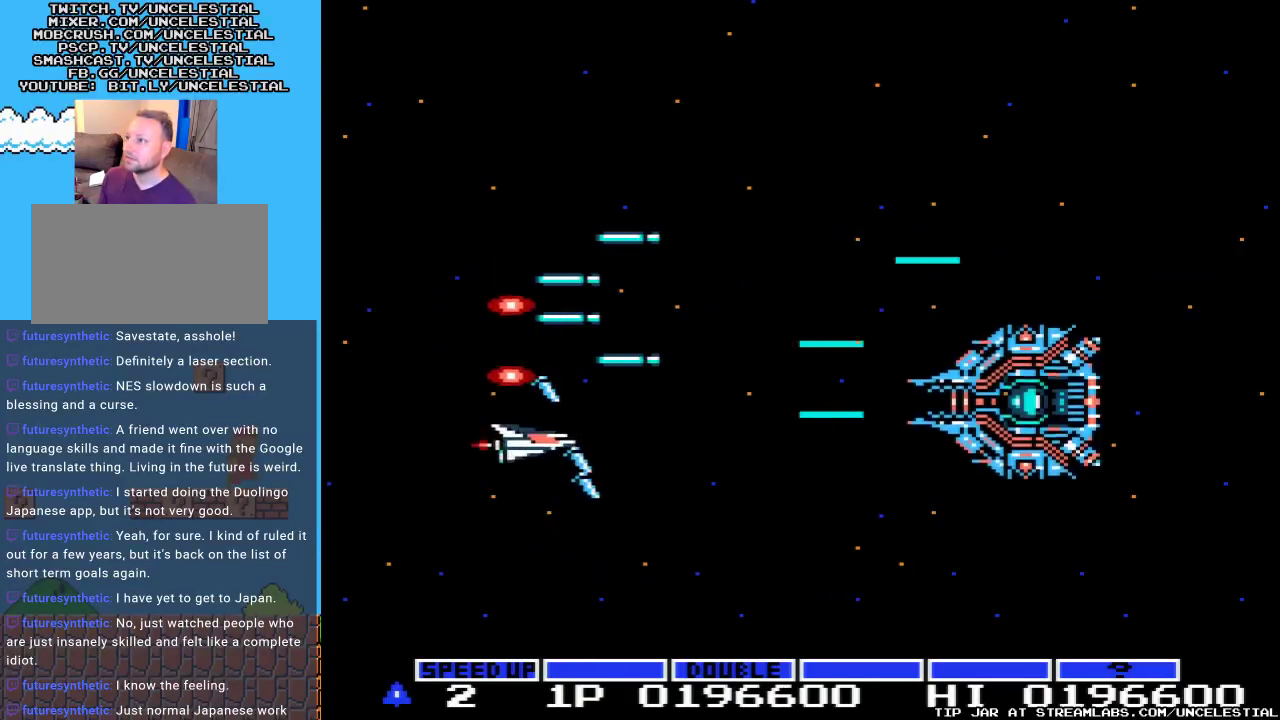
{"buttons": ["A", "DPAD_UP"], "events": [[167, "DPAD_DOWN", "up"], [267, "DPAD_UP", "down"]]}
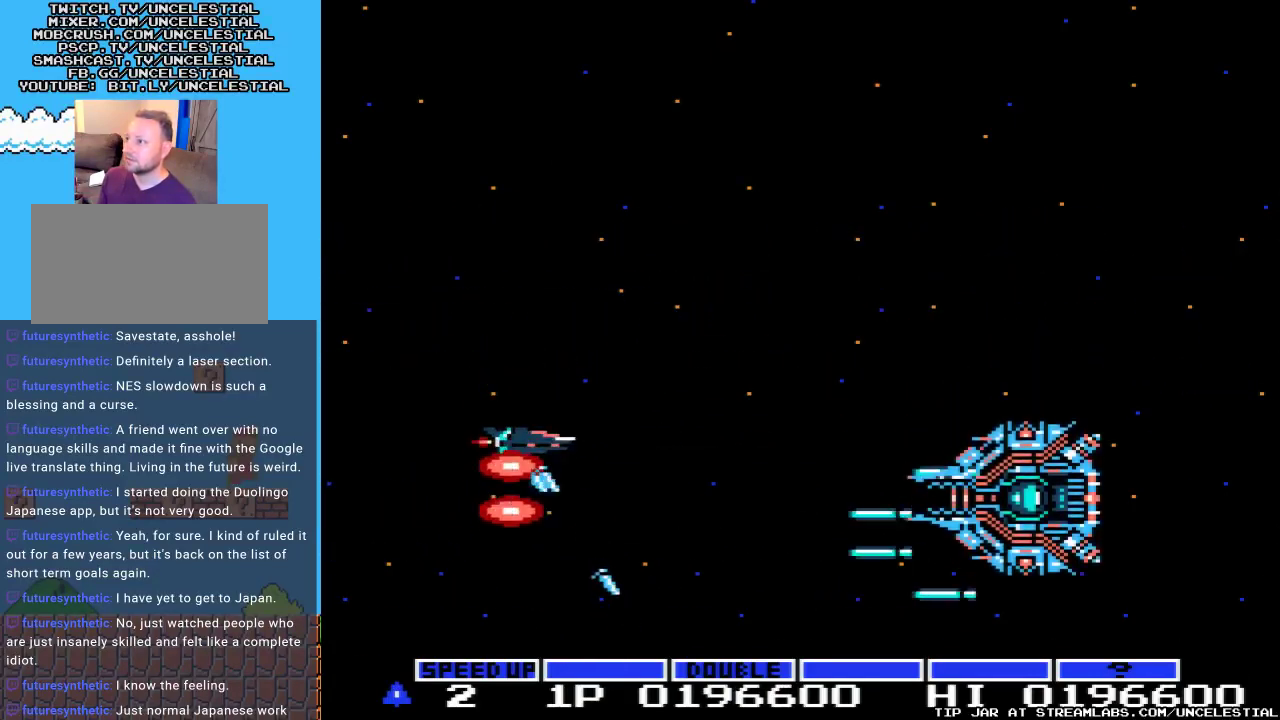
{"buttons": ["A"], "events": [[467, "DPAD_UP", "up"]]}
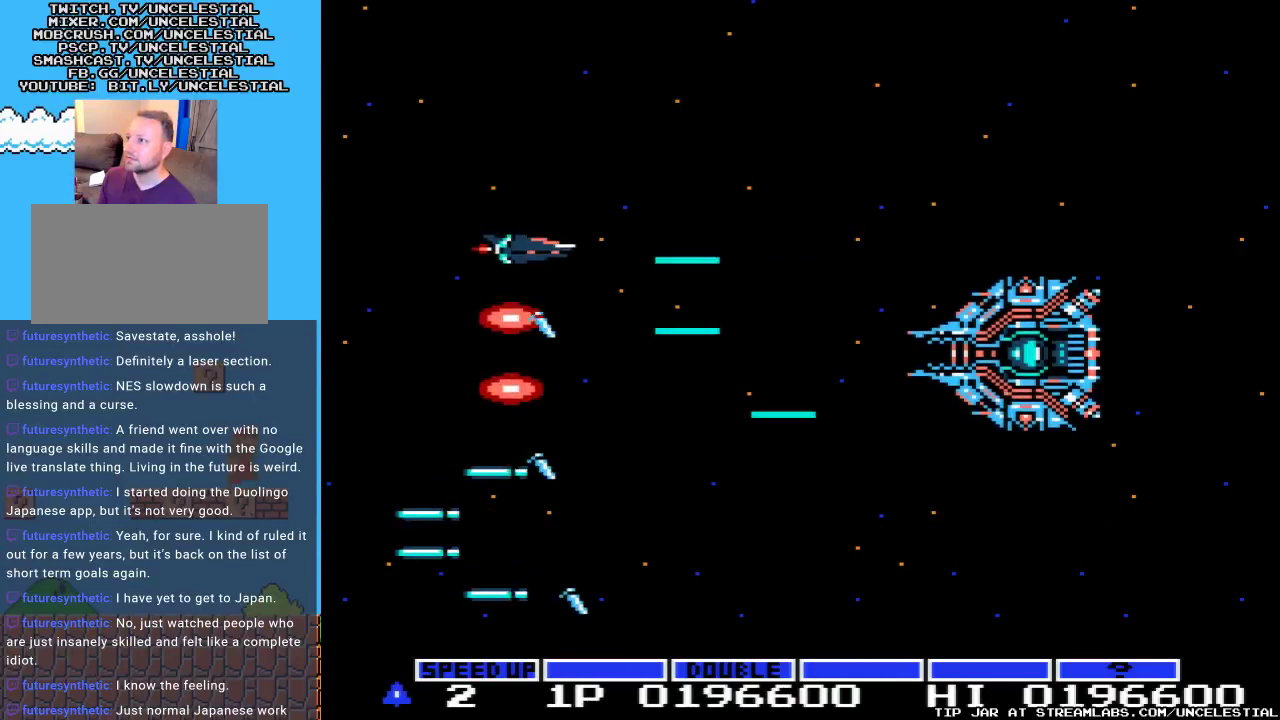
{"buttons": ["A", "DPAD_DOWN"], "events": [[33, "DPAD_DOWN", "down"]]}
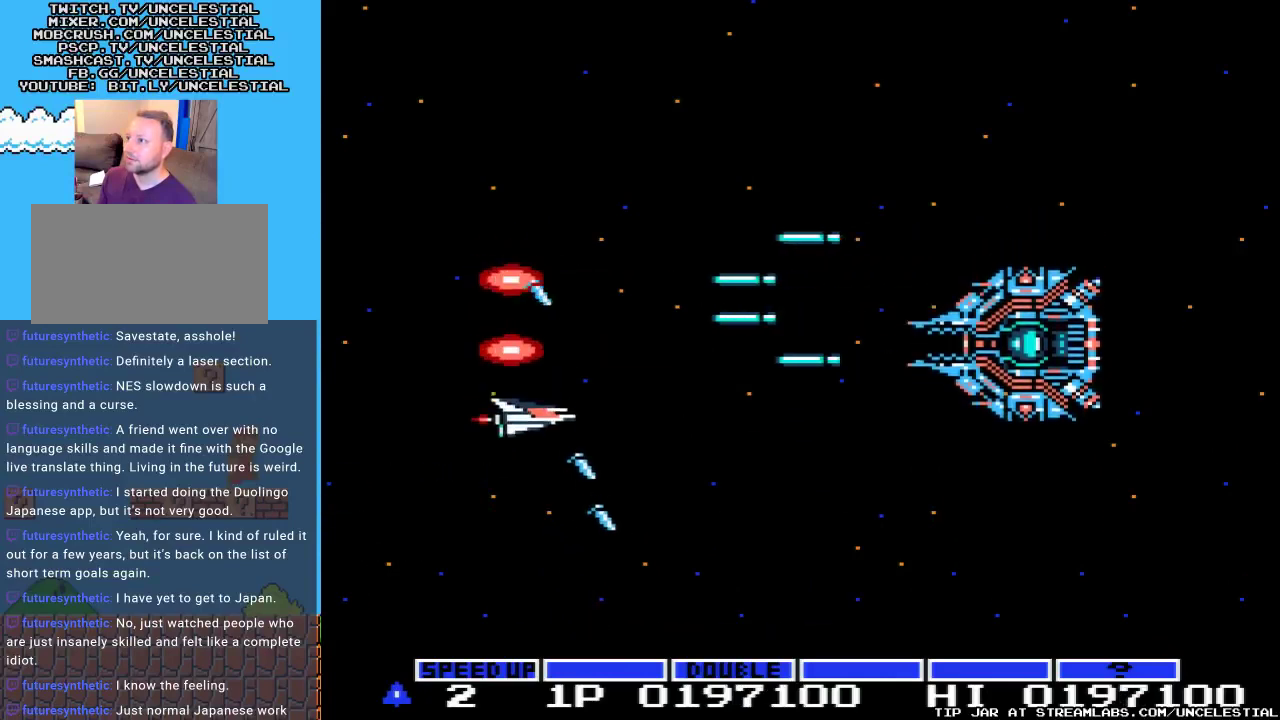
{"buttons": ["A", "DPAD_UP"], "events": [[333, "DPAD_DOWN", "up"], [400, "DPAD_UP", "down"]]}
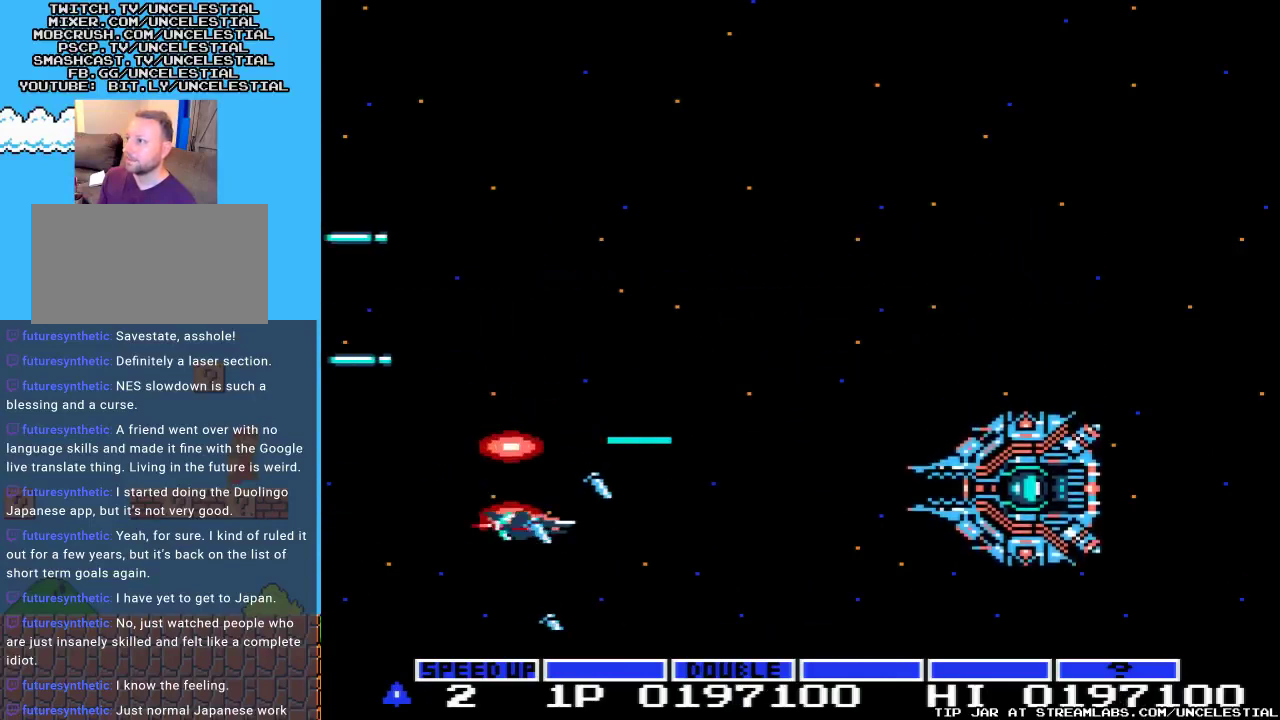
{"buttons": ["A", "DPAD_UP"], "events": []}
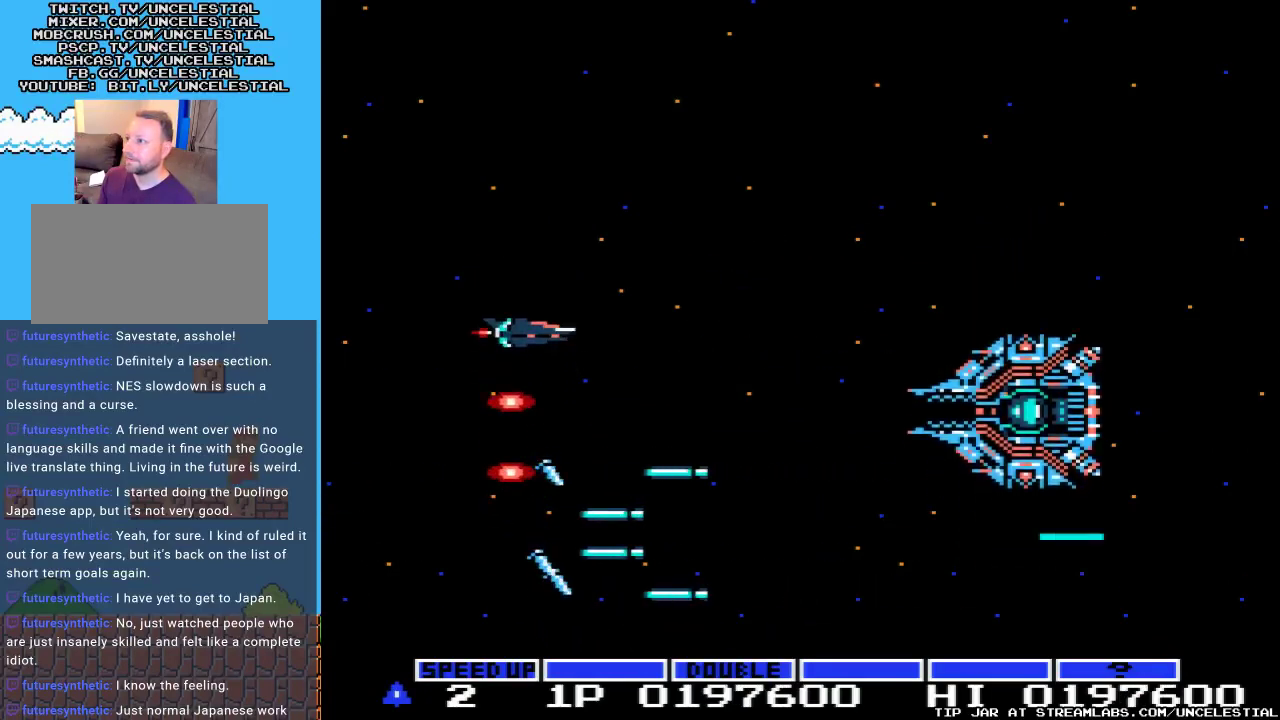
{"buttons": ["A", "DPAD_DOWN"], "events": [[167, "DPAD_UP", "up"], [233, "DPAD_DOWN", "down"]]}
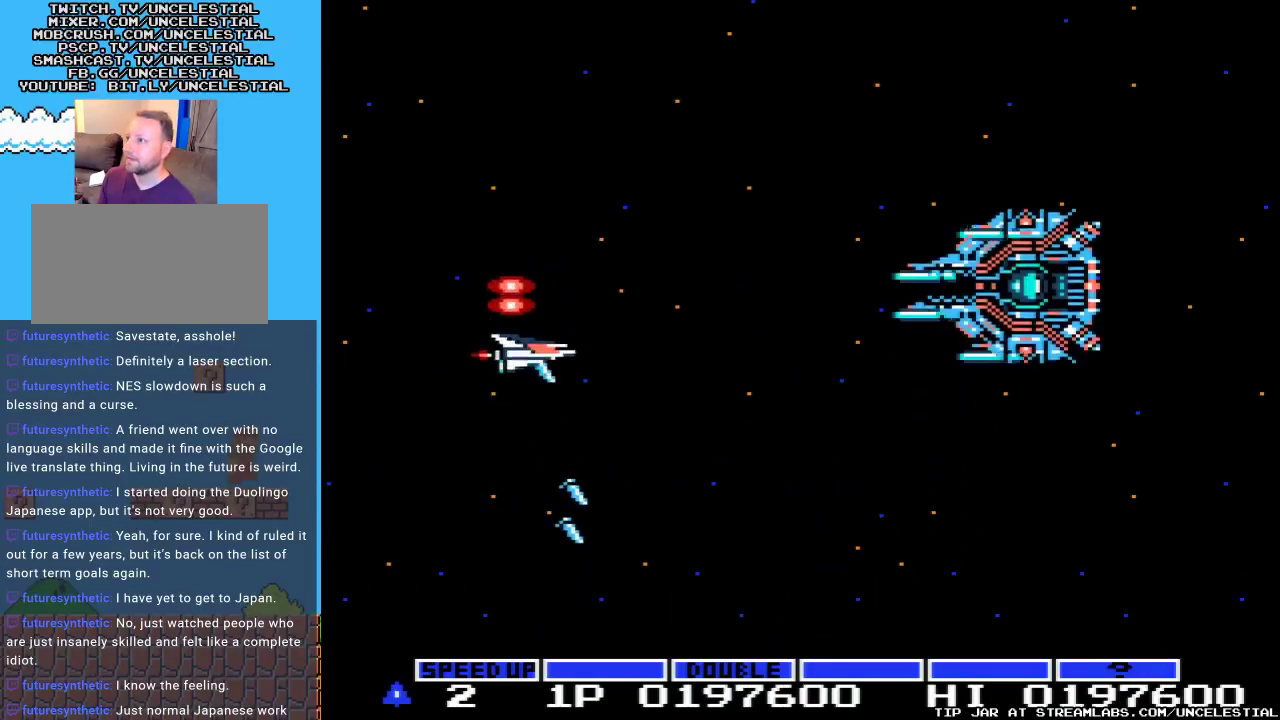
{"buttons": ["A", "DPAD_DOWN"], "events": []}
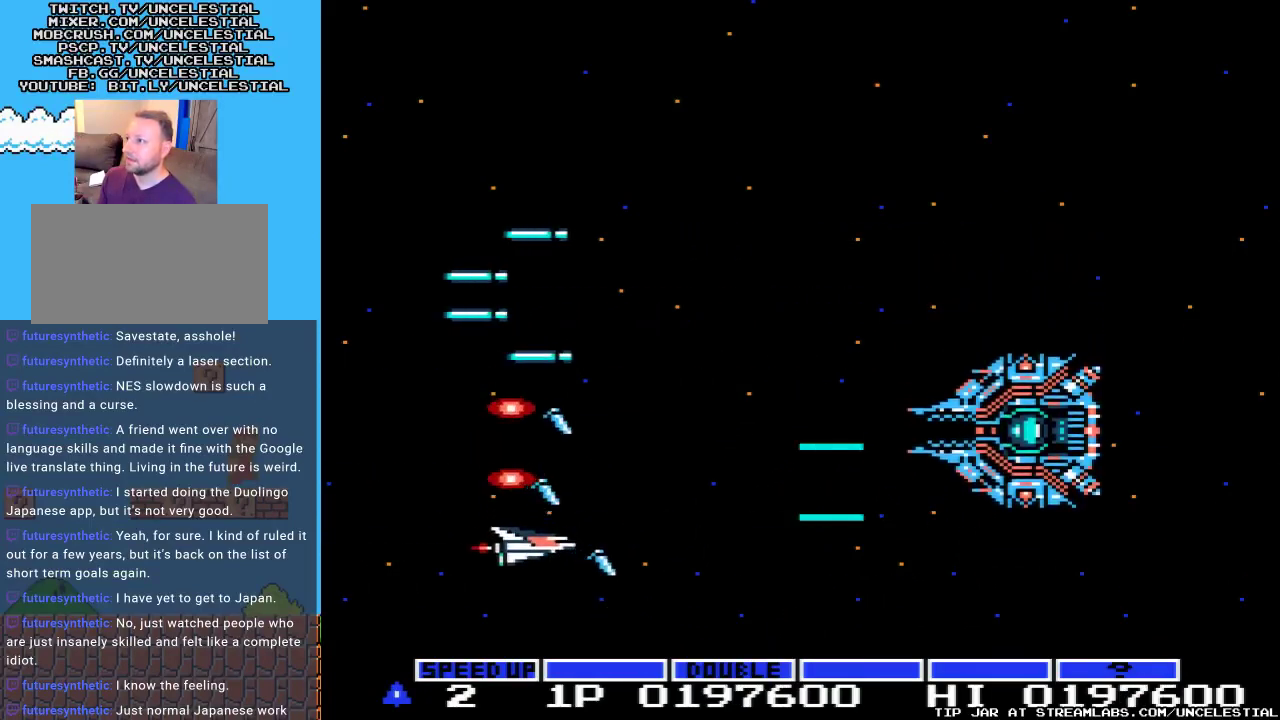
{"buttons": ["A", "DPAD_UP"], "events": [[33, "DPAD_DOWN", "up"], [133, "DPAD_UP", "down"]]}
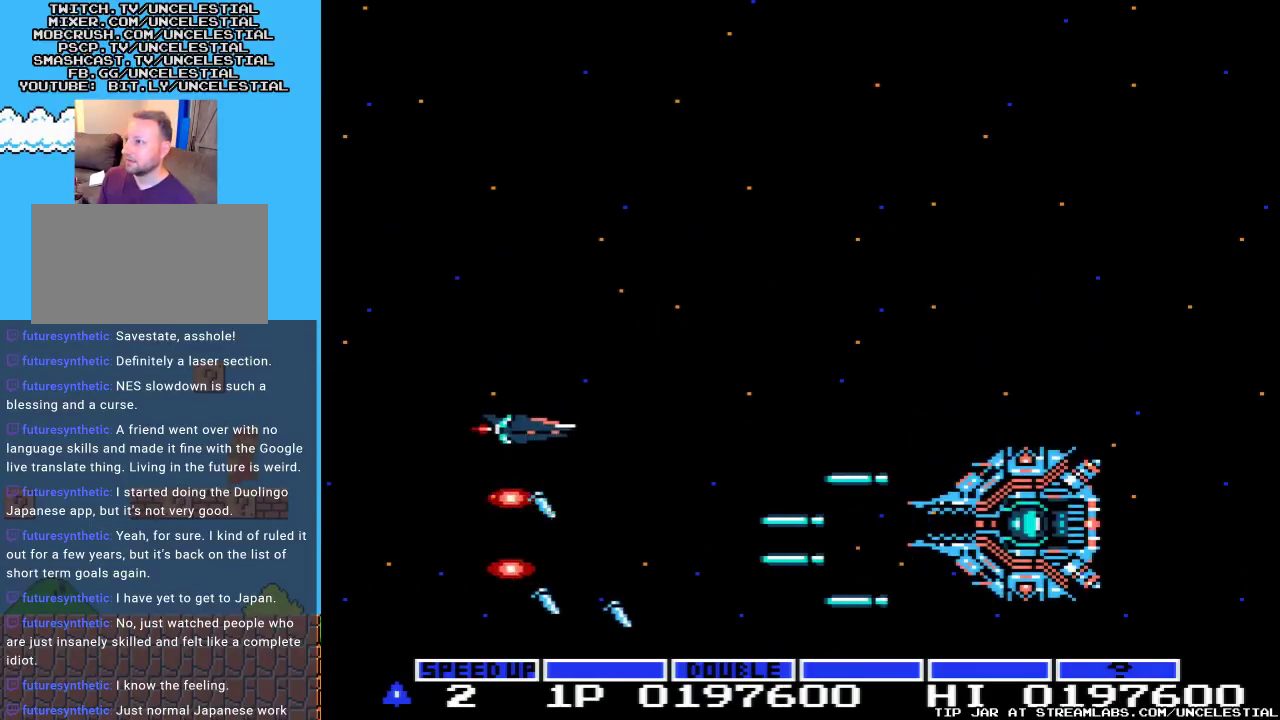
{"buttons": ["A"], "events": [[367, "DPAD_UP", "up"]]}
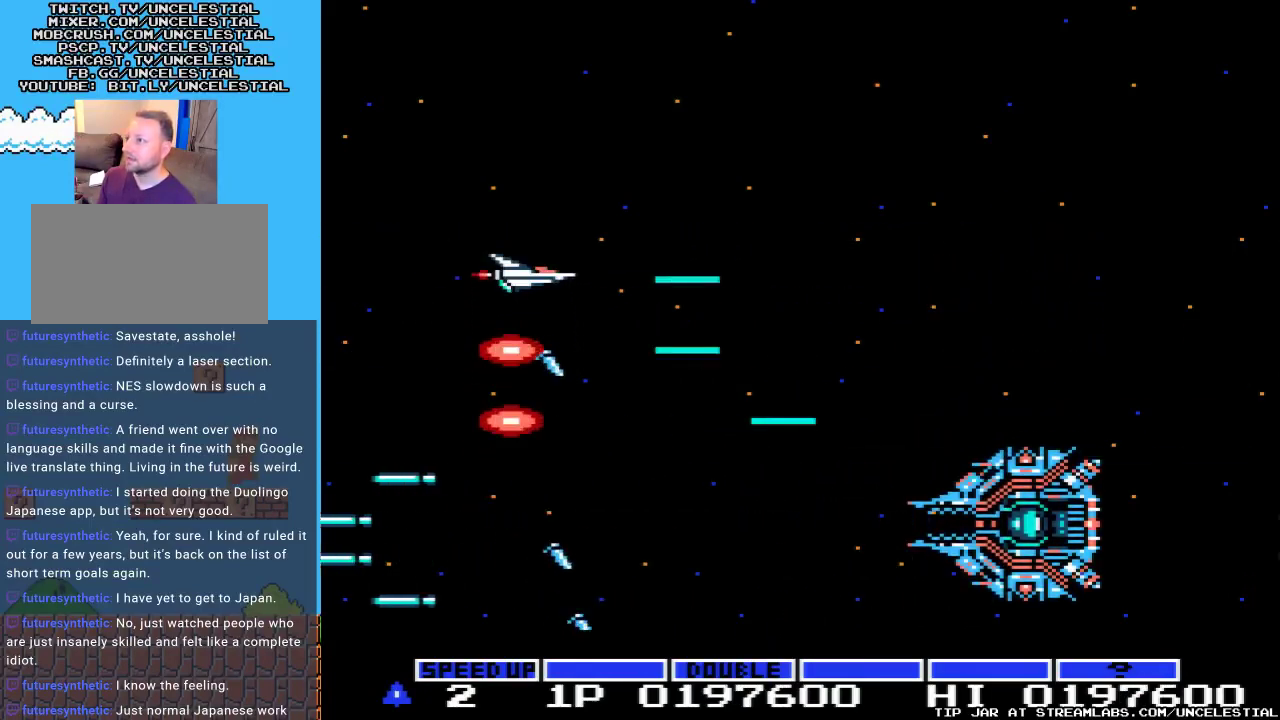
{"buttons": ["A"], "events": []}
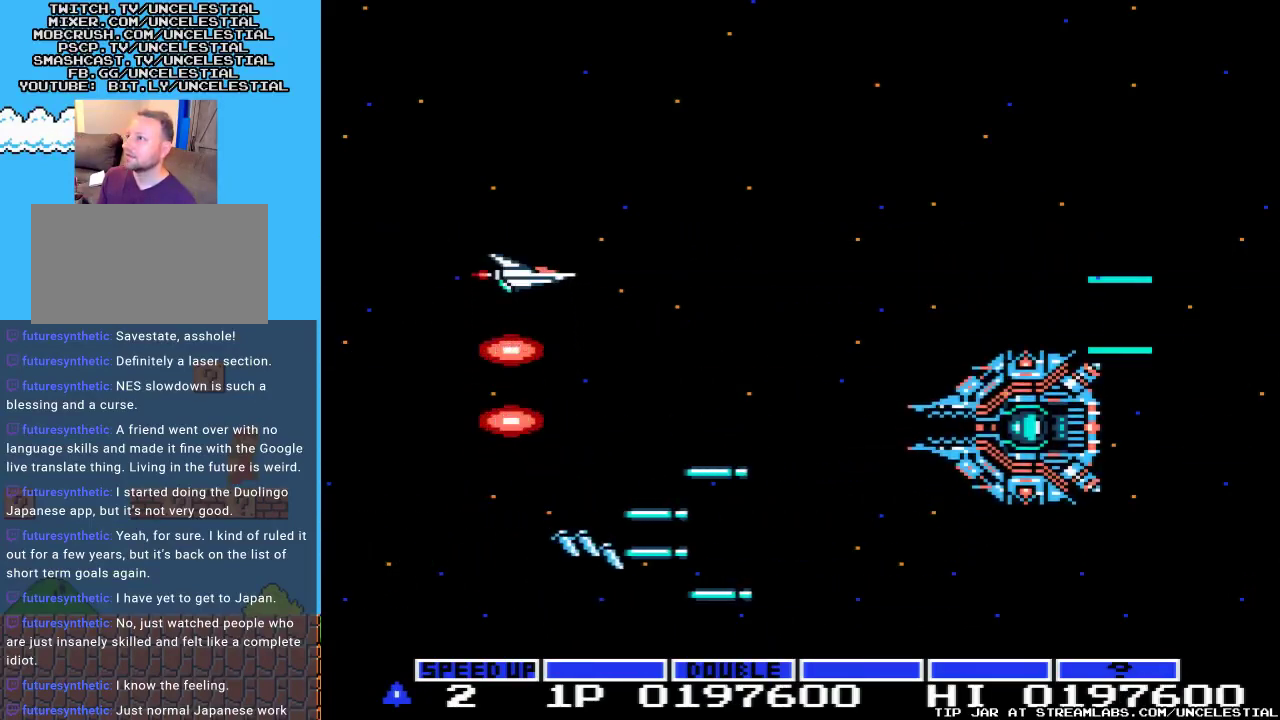
{"buttons": ["A", "DPAD_DOWN"], "events": [[33, "DPAD_UP", "down"], [200, "DPAD_UP", "up"], [300, "DPAD_DOWN", "down"]]}
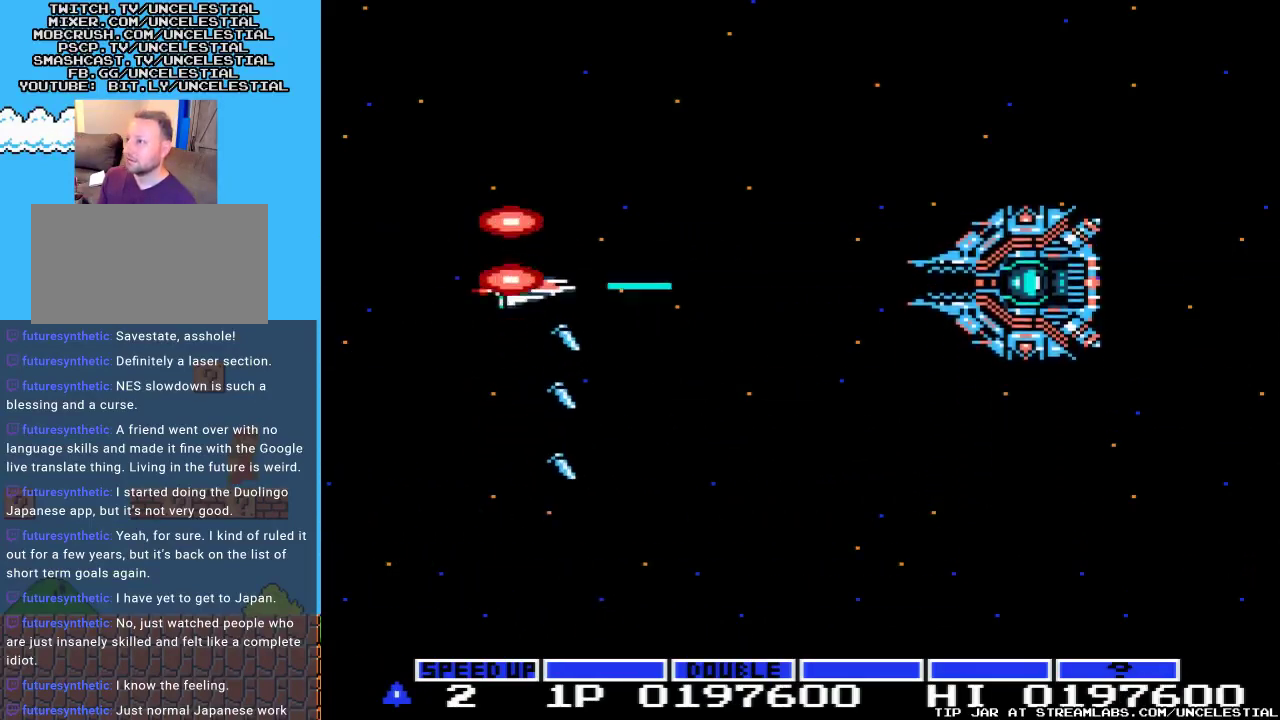
{"buttons": ["A", "DPAD_DOWN"], "events": []}
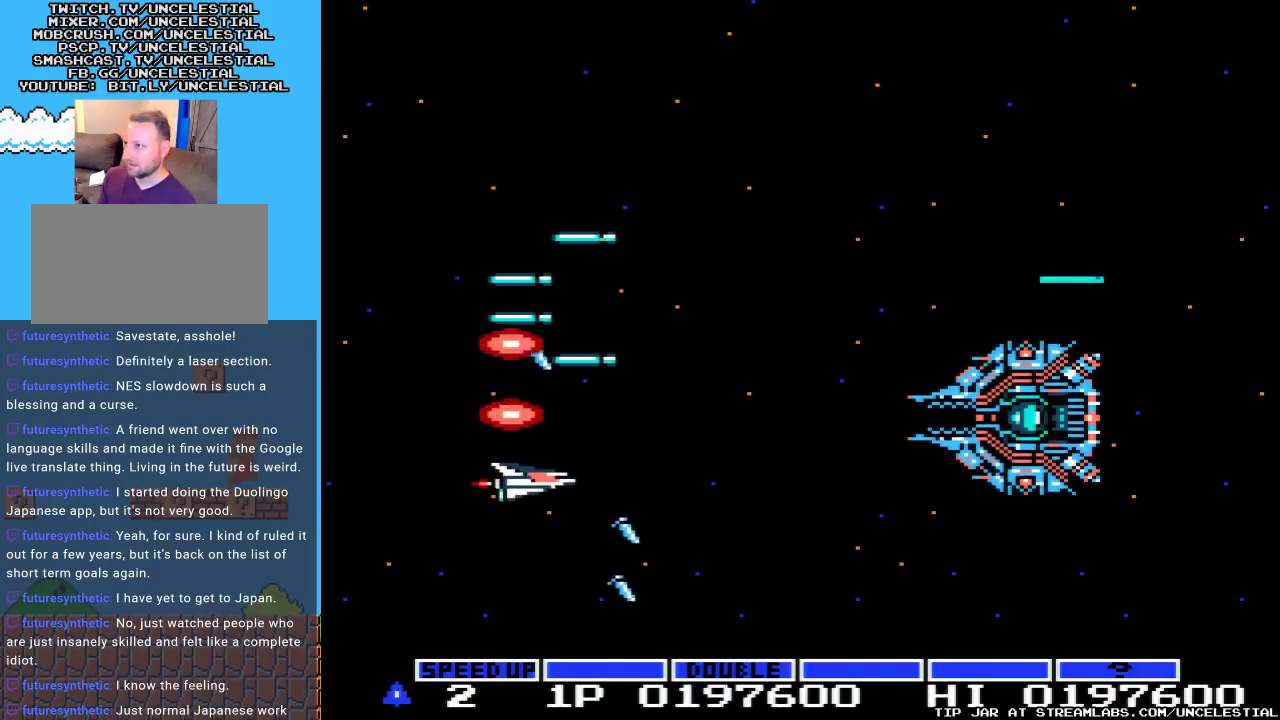
{"buttons": ["A", "DPAD_UP"], "events": [[133, "DPAD_DOWN", "up"], [233, "DPAD_UP", "down"]]}
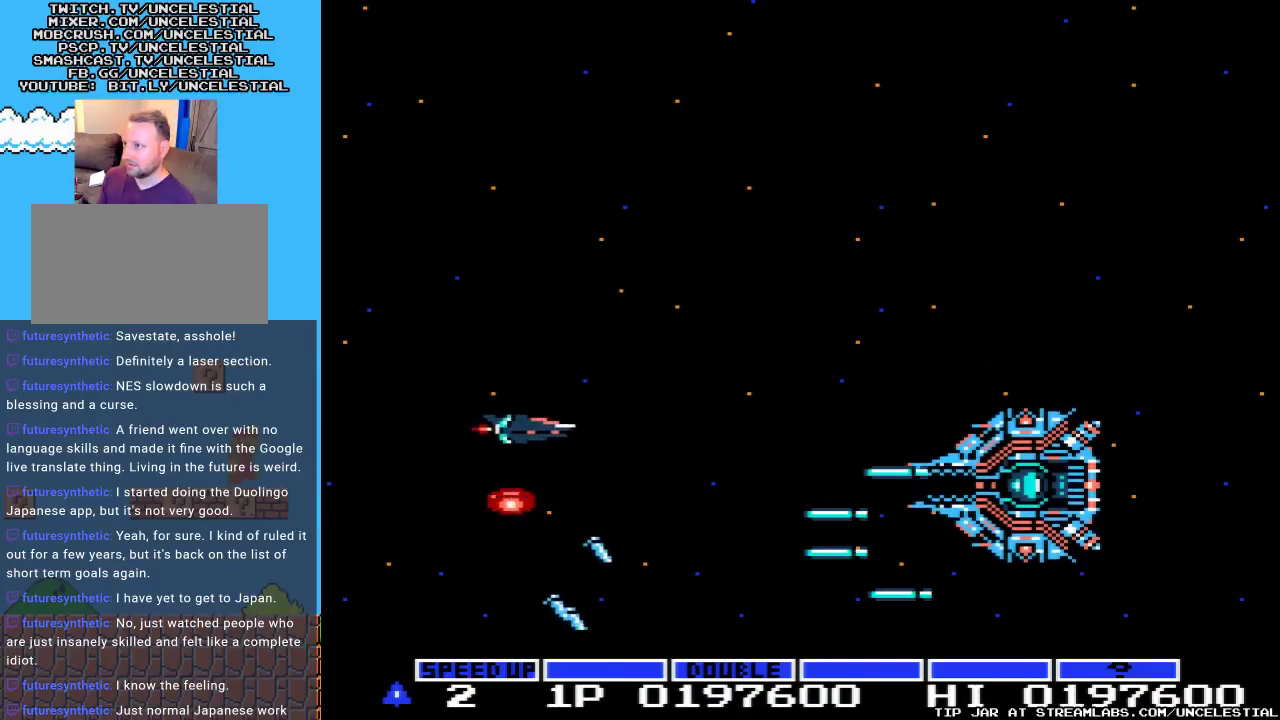
{"buttons": ["A"], "events": [[433, "DPAD_UP", "up"]]}
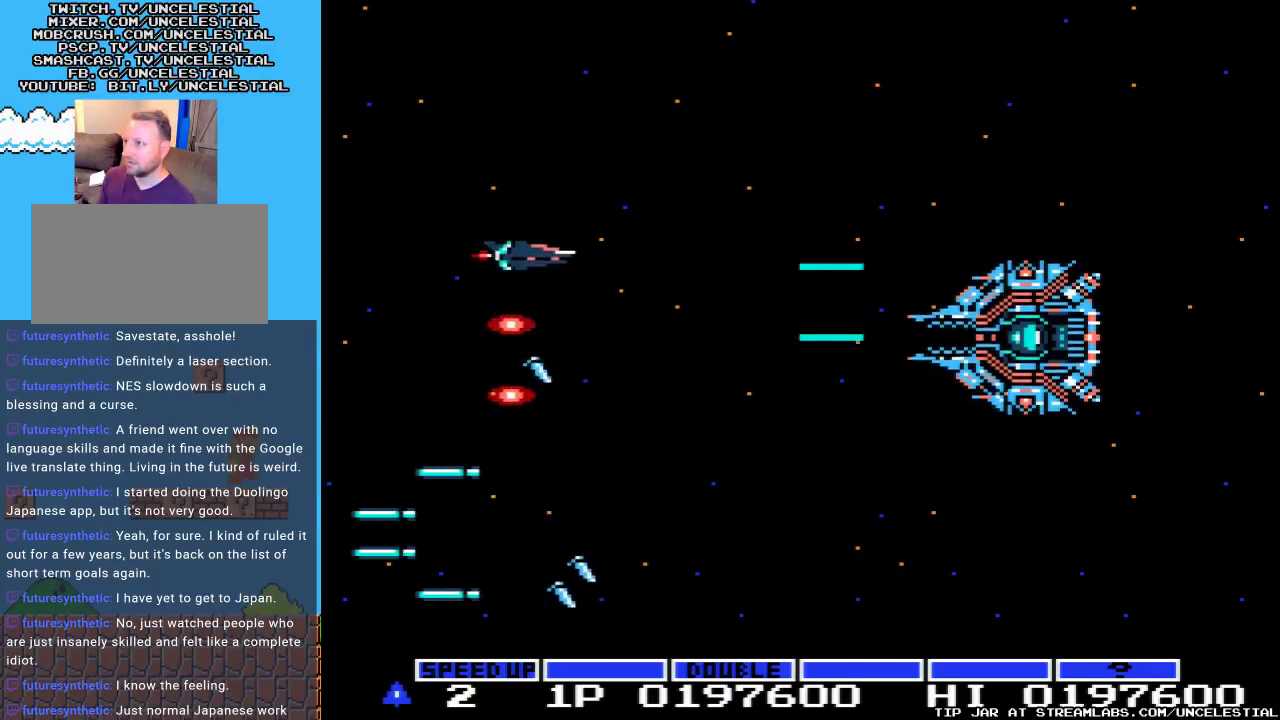
{"buttons": ["A", "DPAD_DOWN"], "events": [[33, "DPAD_DOWN", "down"]]}
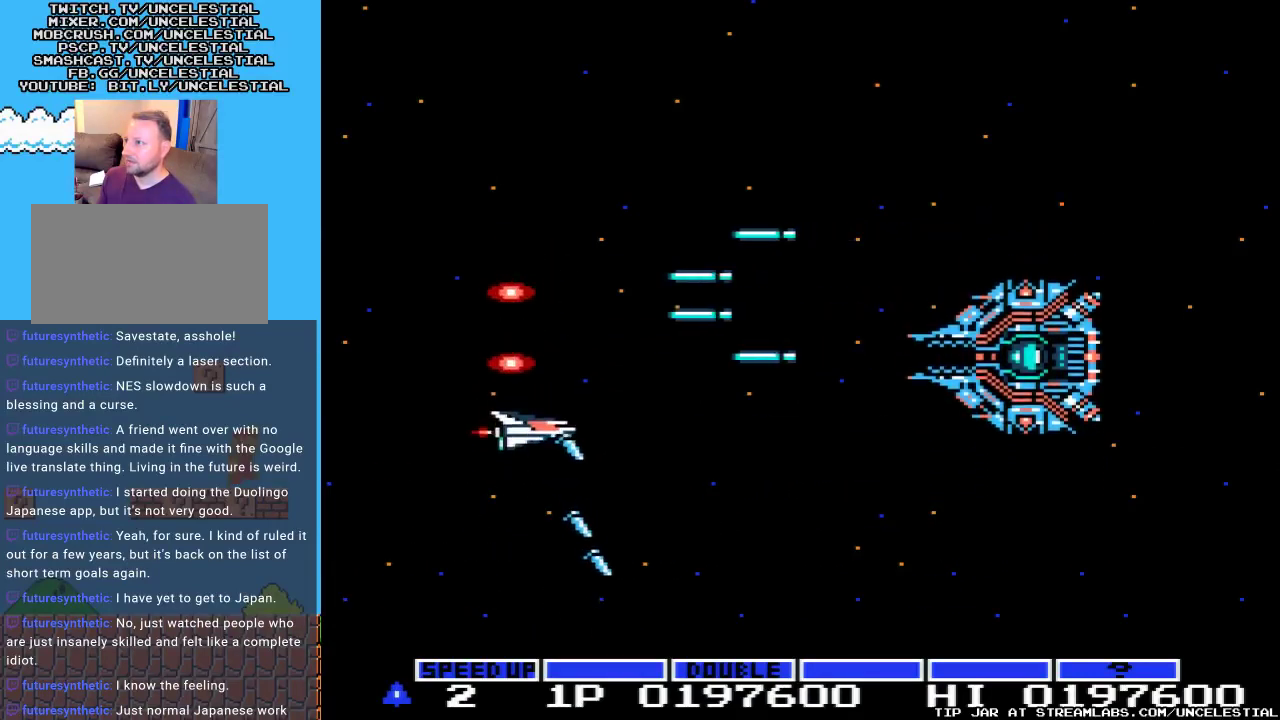
{"buttons": ["A", "DPAD_UP"], "events": [[333, "DPAD_DOWN", "up"], [433, "DPAD_UP", "down"]]}
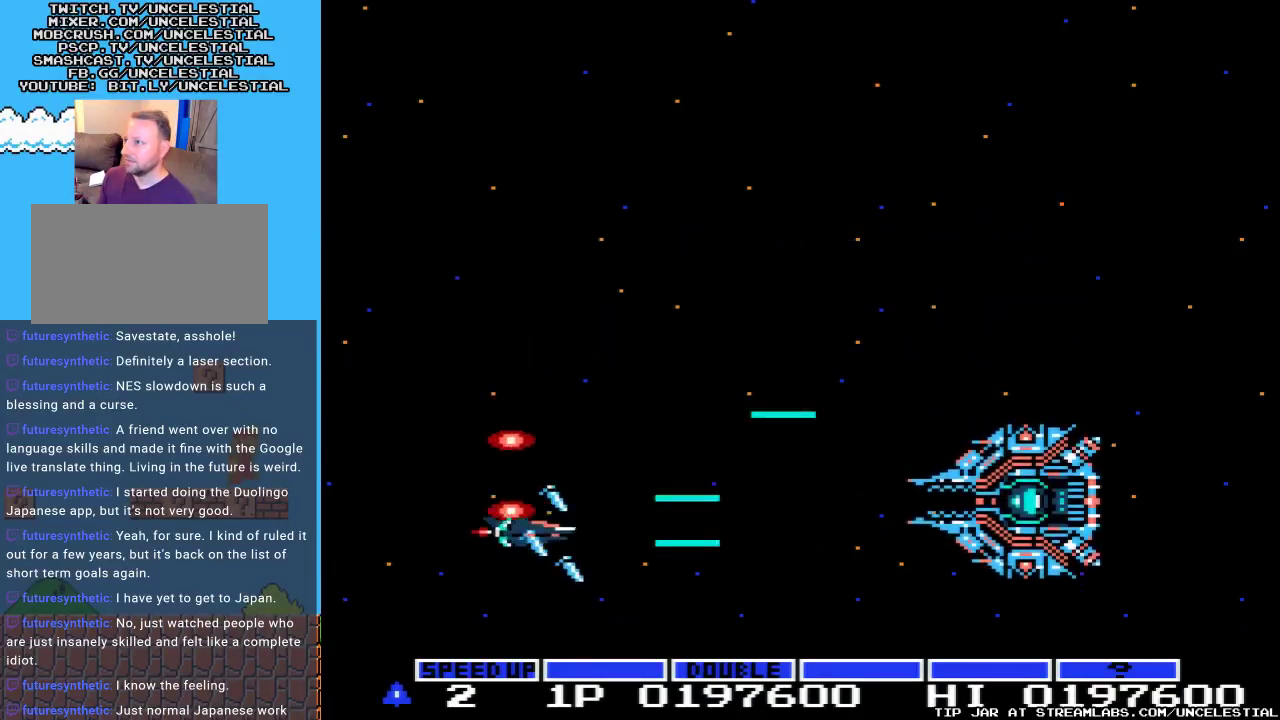
{"buttons": ["A", "DPAD_UP"], "events": []}
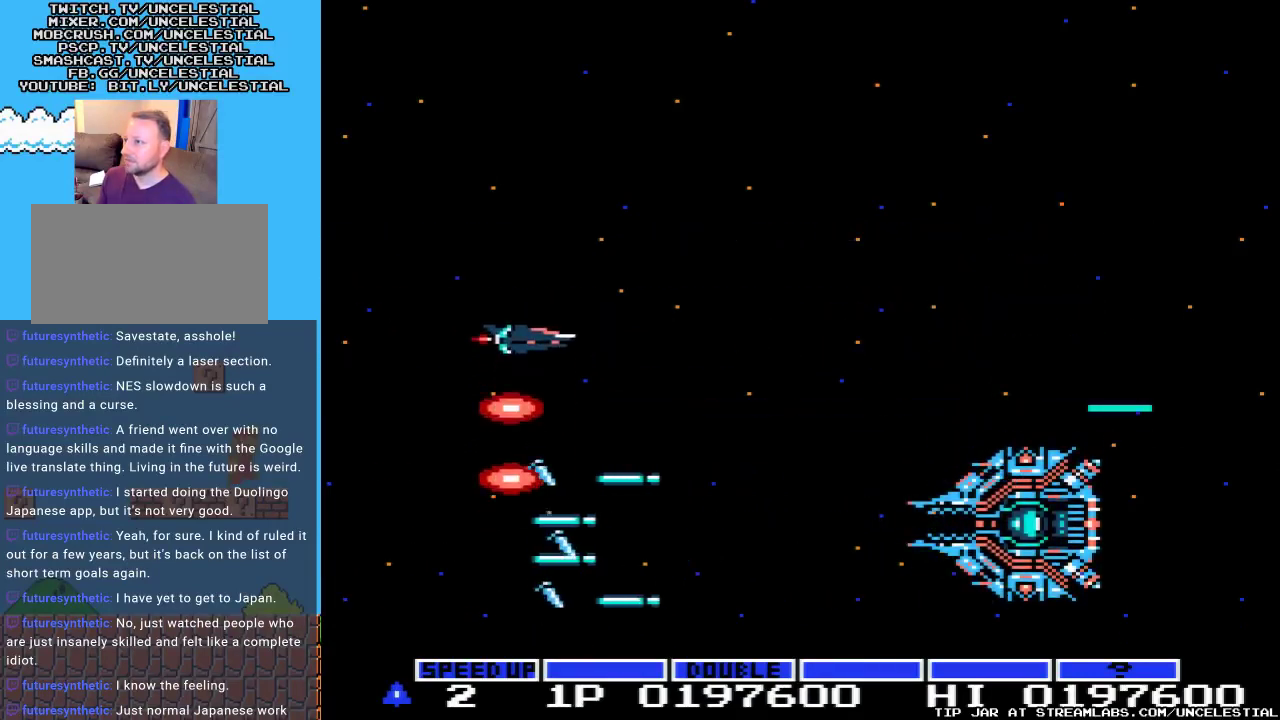
{"buttons": ["A"], "events": [[233, "DPAD_UP", "up"], [367, "DPAD_DOWN", "down"], [467, "DPAD_DOWN", "up"]]}
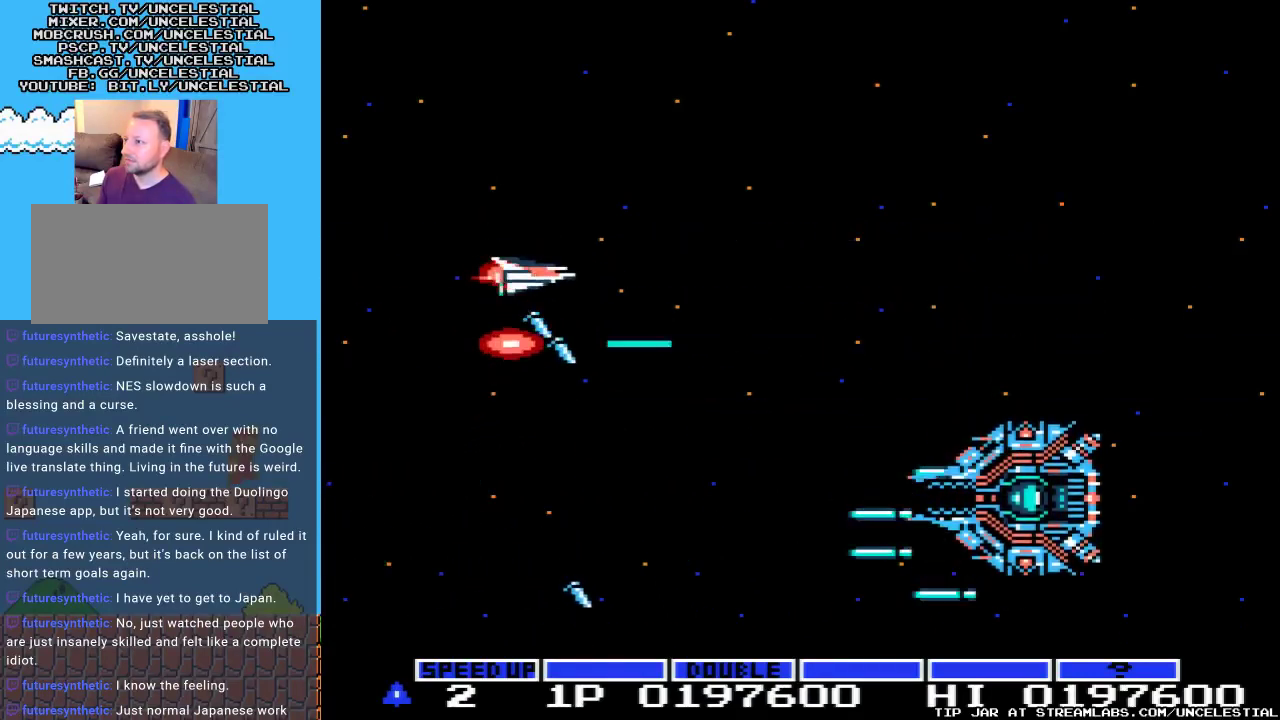
{"buttons": ["A"], "events": [[333, "DPAD_UP", "down"], [467, "DPAD_UP", "up"]]}
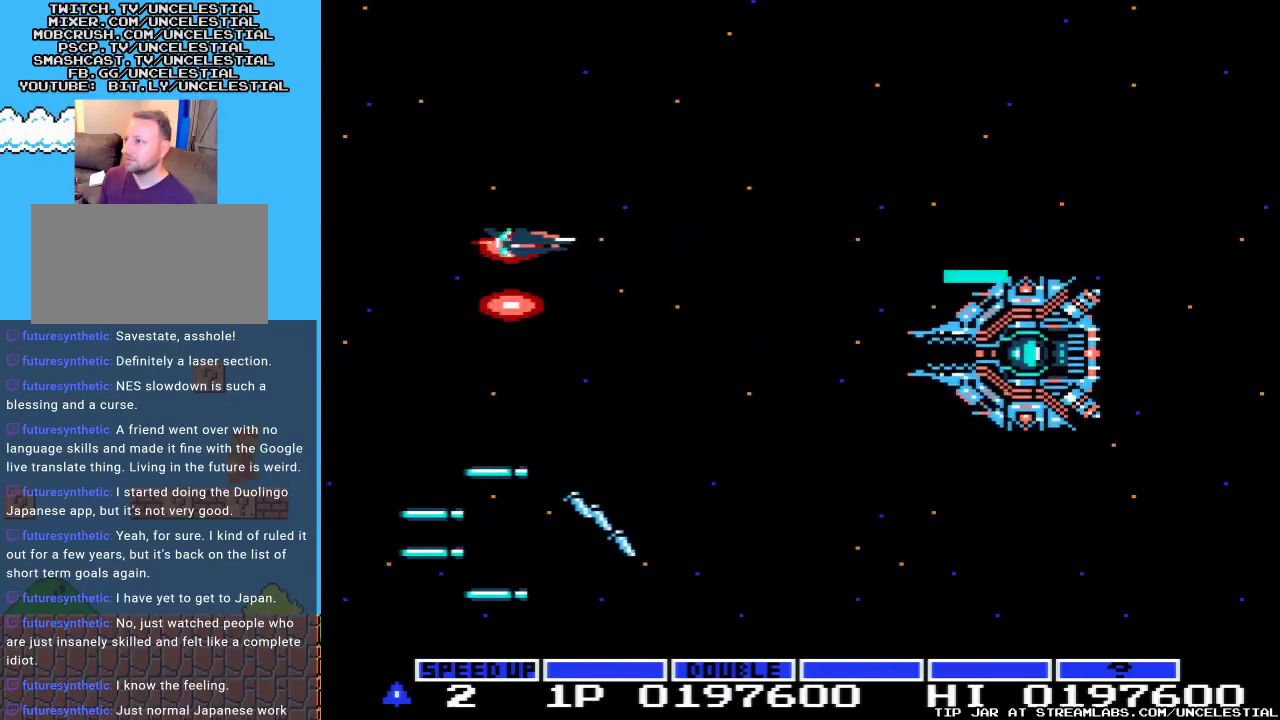
{"buttons": ["A", "DPAD_DOWN"], "events": [[33, "DPAD_DOWN", "down"]]}
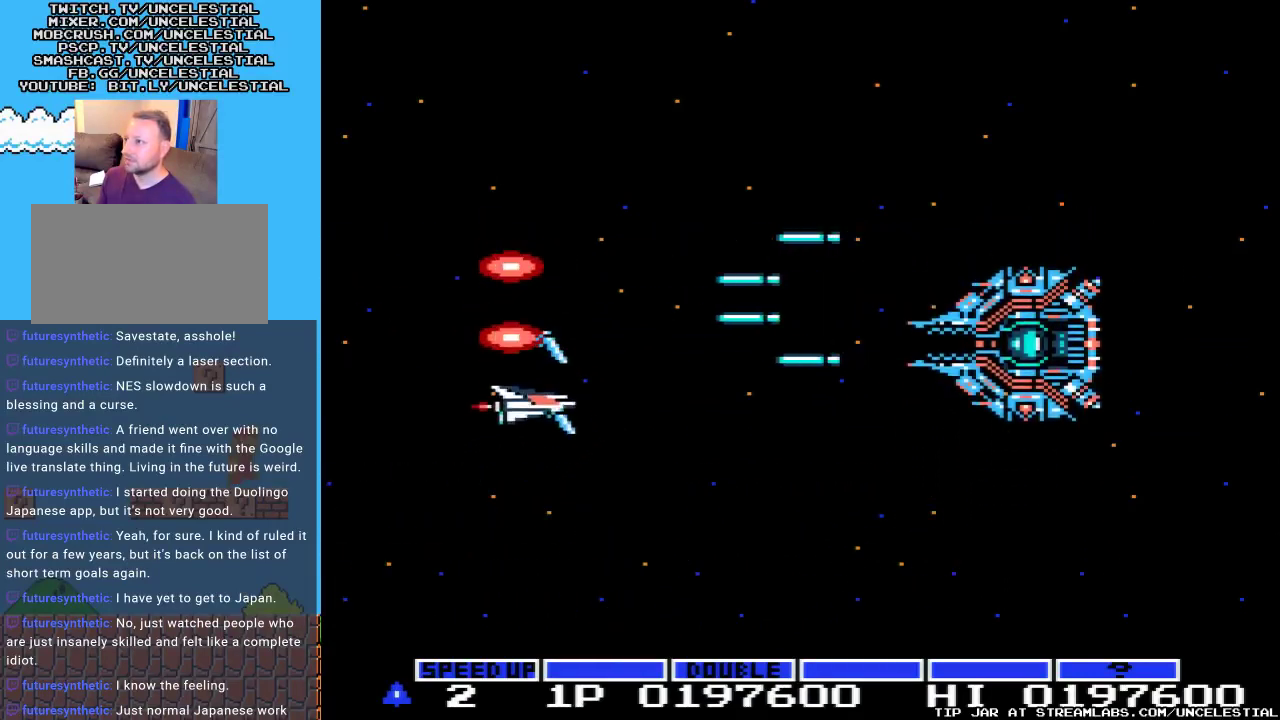
{"buttons": ["A", "DPAD_UP"], "events": [[367, "DPAD_DOWN", "up"], [467, "DPAD_UP", "down"]]}
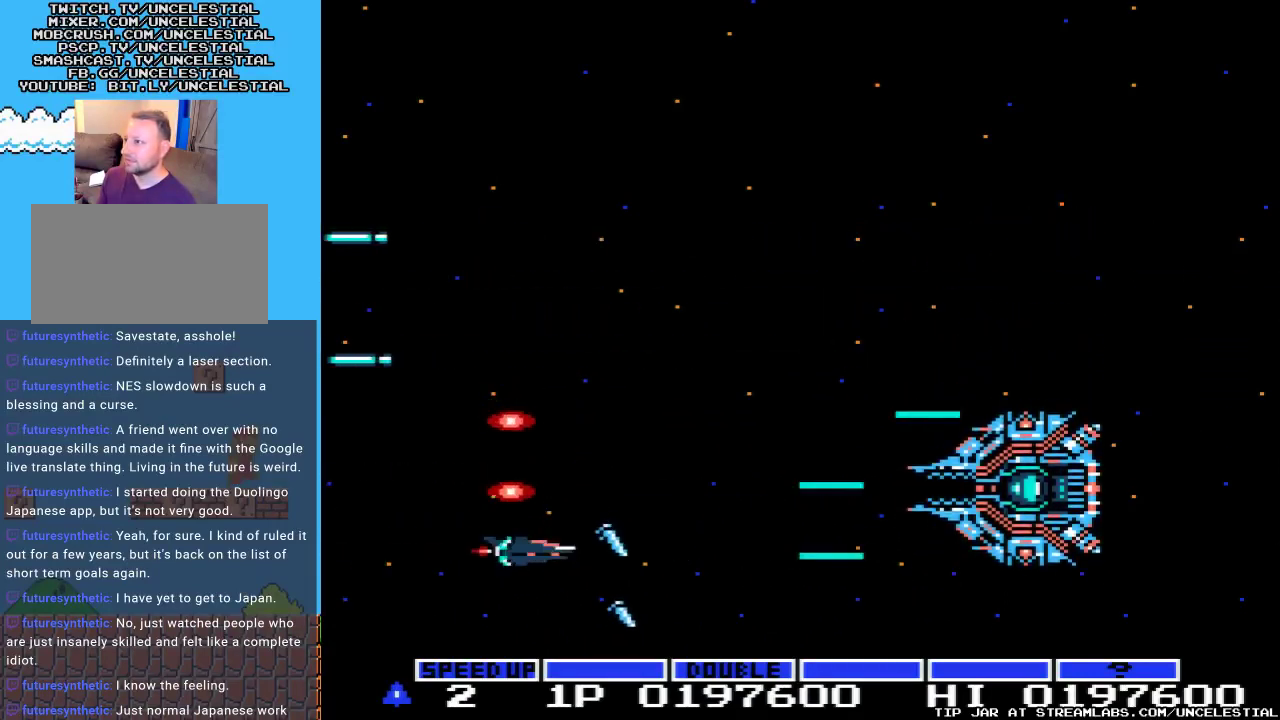
{"buttons": ["A", "DPAD_UP"], "events": []}
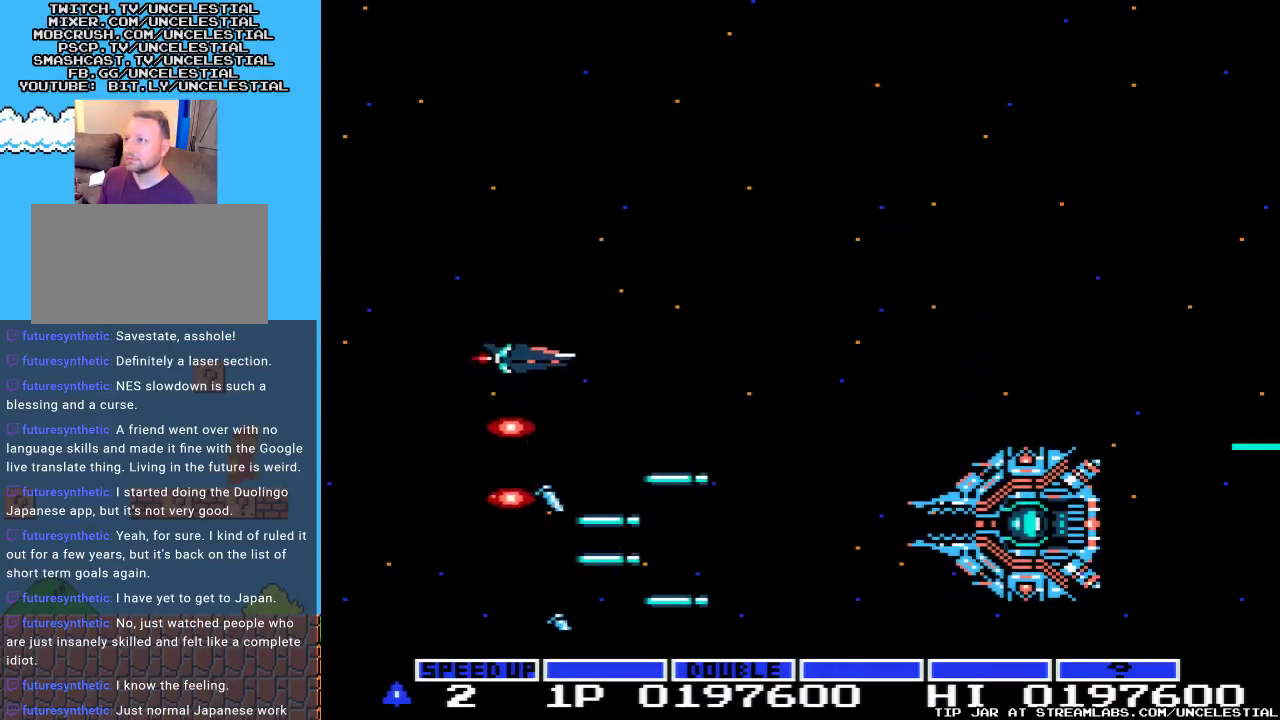
{"buttons": ["A", "DPAD_DOWN"], "events": [[200, "DPAD_UP", "up"], [300, "DPAD_DOWN", "down"]]}